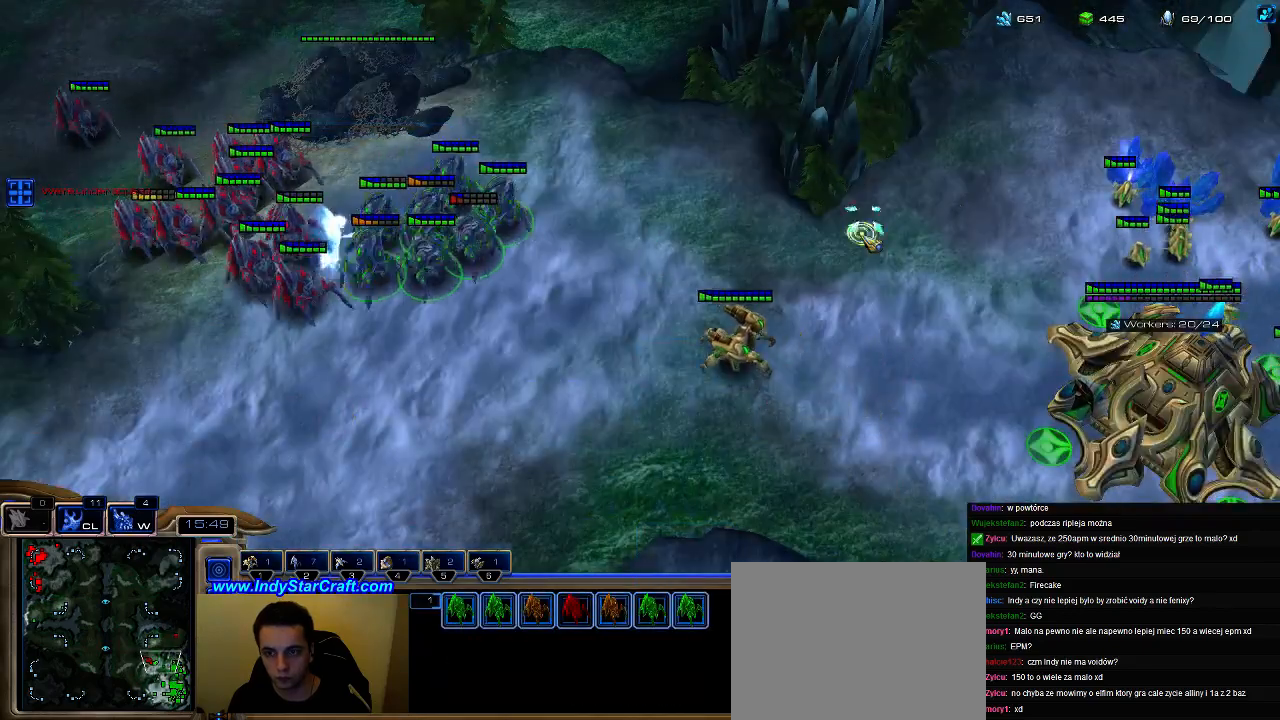
Gameplay with keyboard; each line is a JSON object with the keys held at the frame after it. "events" lists presses ("down") and releases ("up") of ".", "0", "1", "2", "3", "4", "5", "6", "7", "8", "9", "a", "alt_l", "alt_r", "b", "c", "caps_lock", "comma", "ctrl", "d", "e", "escape", "f", "f1", "f2", "f3", "f4", "f5", "f6", "f7", "f8", "g", "h", "i", "j", "k", "l", "m", "n", "o", "q", "r", "s", "shift", "space", "super", "t", "tab", "tilde", "u", "v", "w", "x", "y" and "z" between this image and that frame as [ms after this image, input, new state], when the widget could be followed in between. No other keys are recorded. Mouse input is not recorded.
{"keys": [], "events": [[100, "a", "down"], [233, "a", "up"], [300, "w", "down"], [367, "w", "up"], [433, "s", "down"], [500, "s", "up"]]}
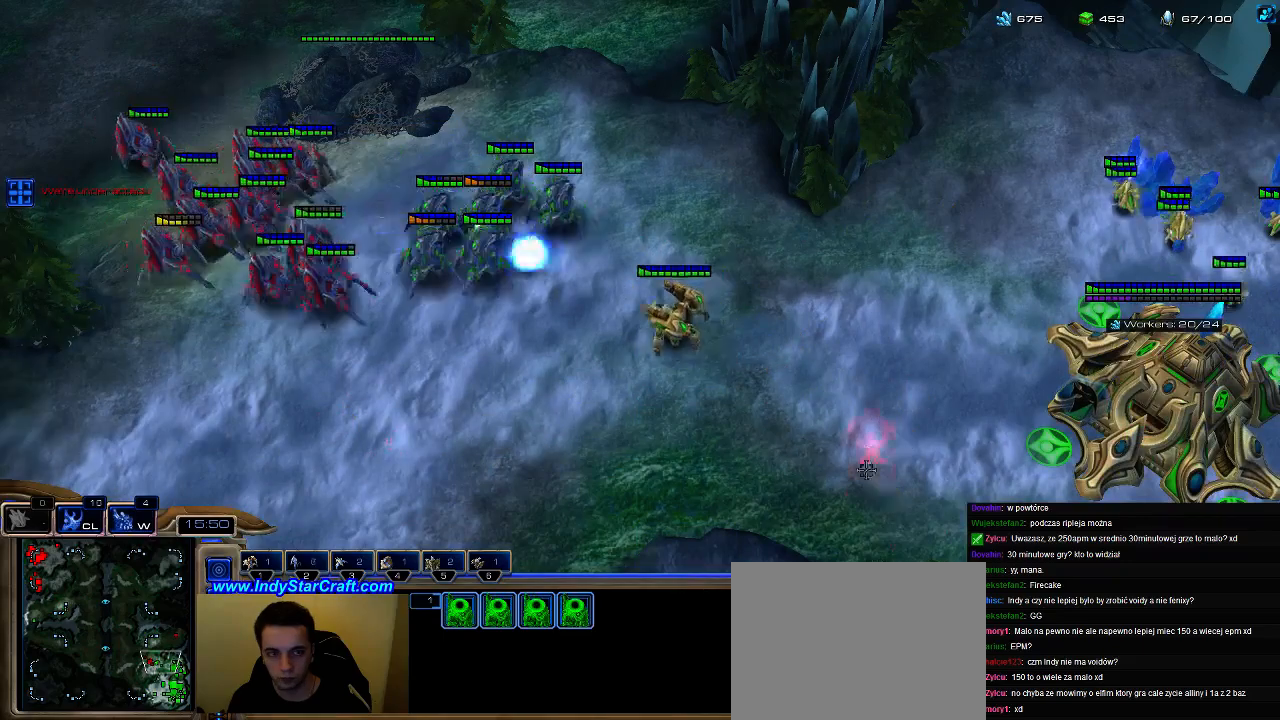
{"keys": ["shift", "w"], "events": [[400, "shift", "down"], [467, "w", "down"]]}
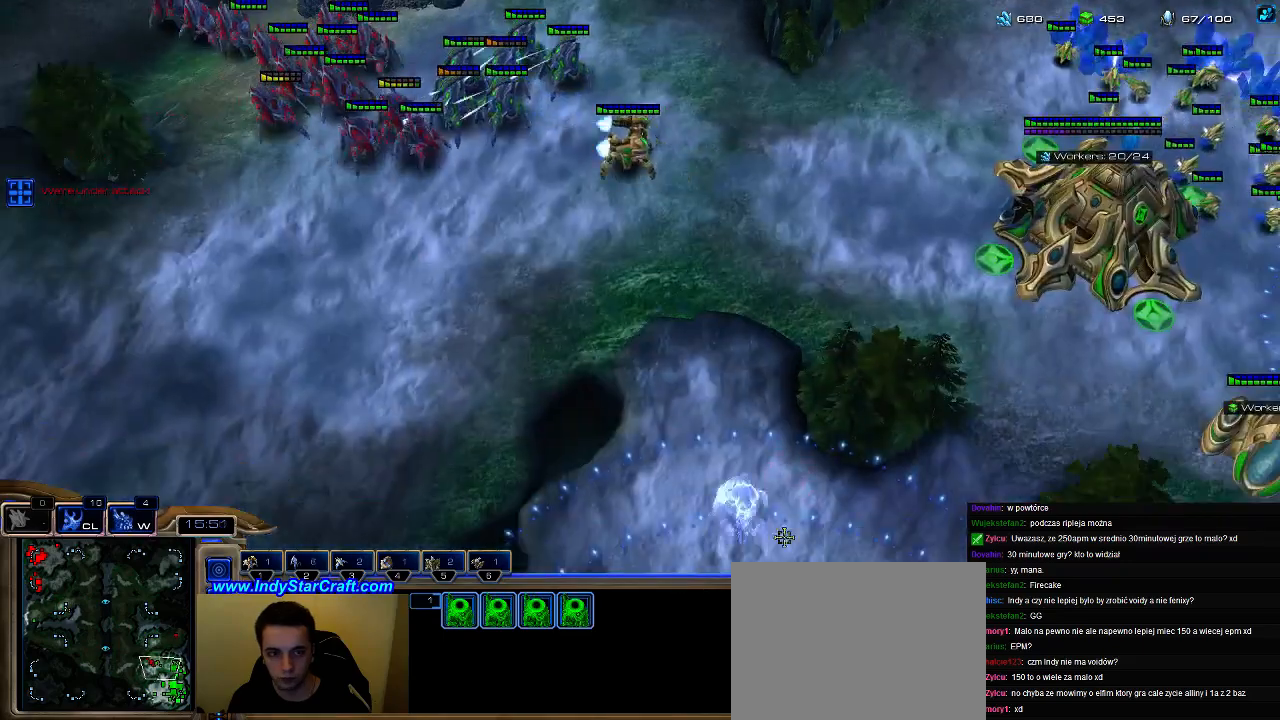
{"keys": ["shift", "w"], "events": []}
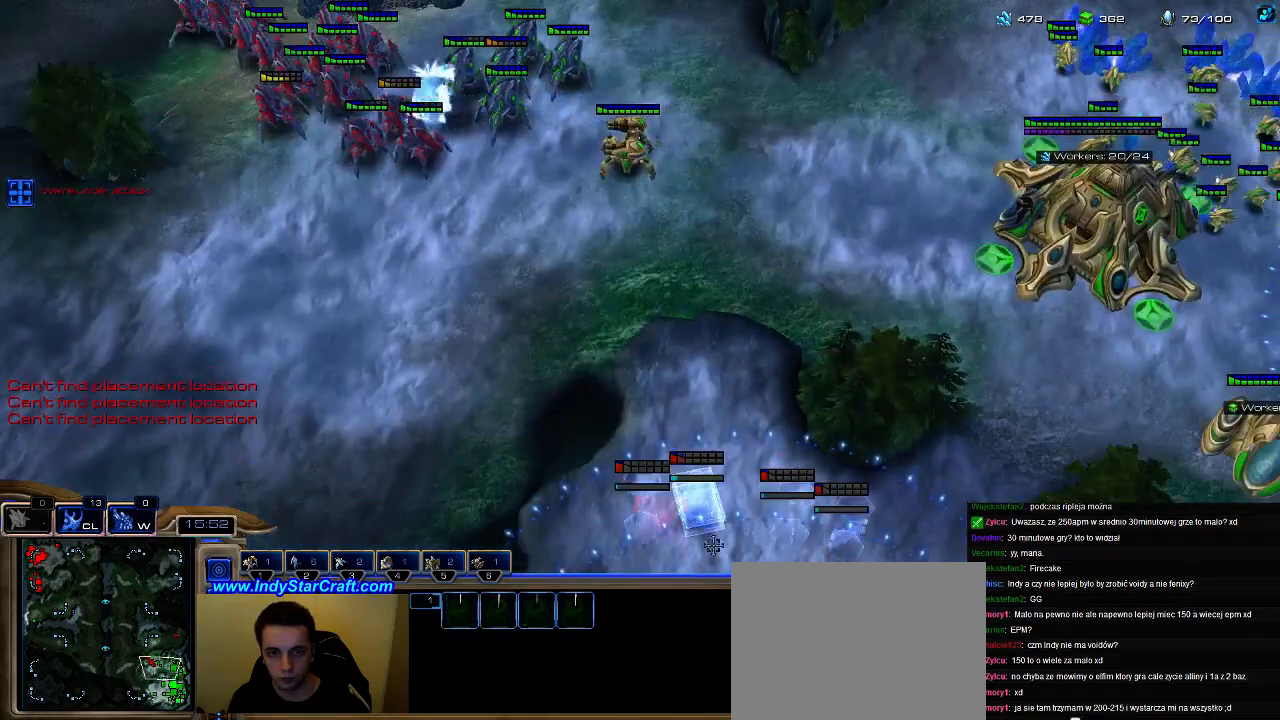
{"keys": [], "events": [[267, "shift", "up"], [267, "w", "up"]]}
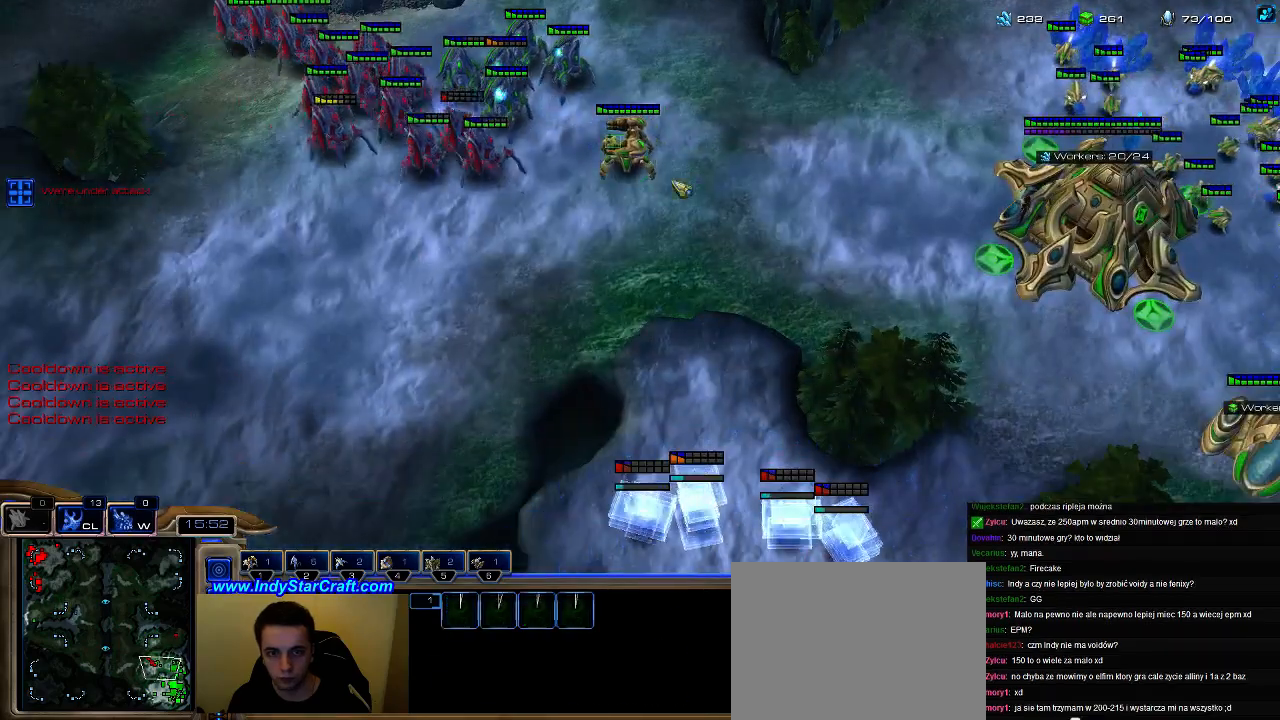
{"keys": [], "events": []}
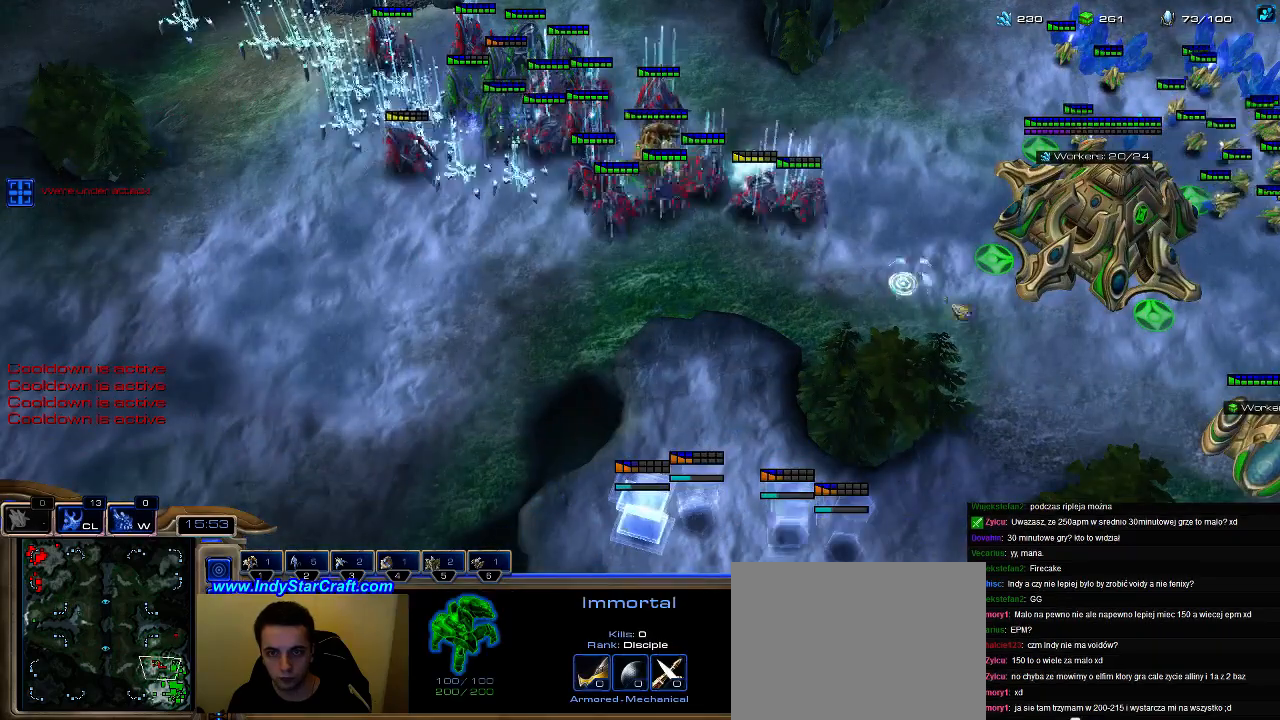
{"keys": [], "events": [[167, "a", "down"], [267, "a", "up"]]}
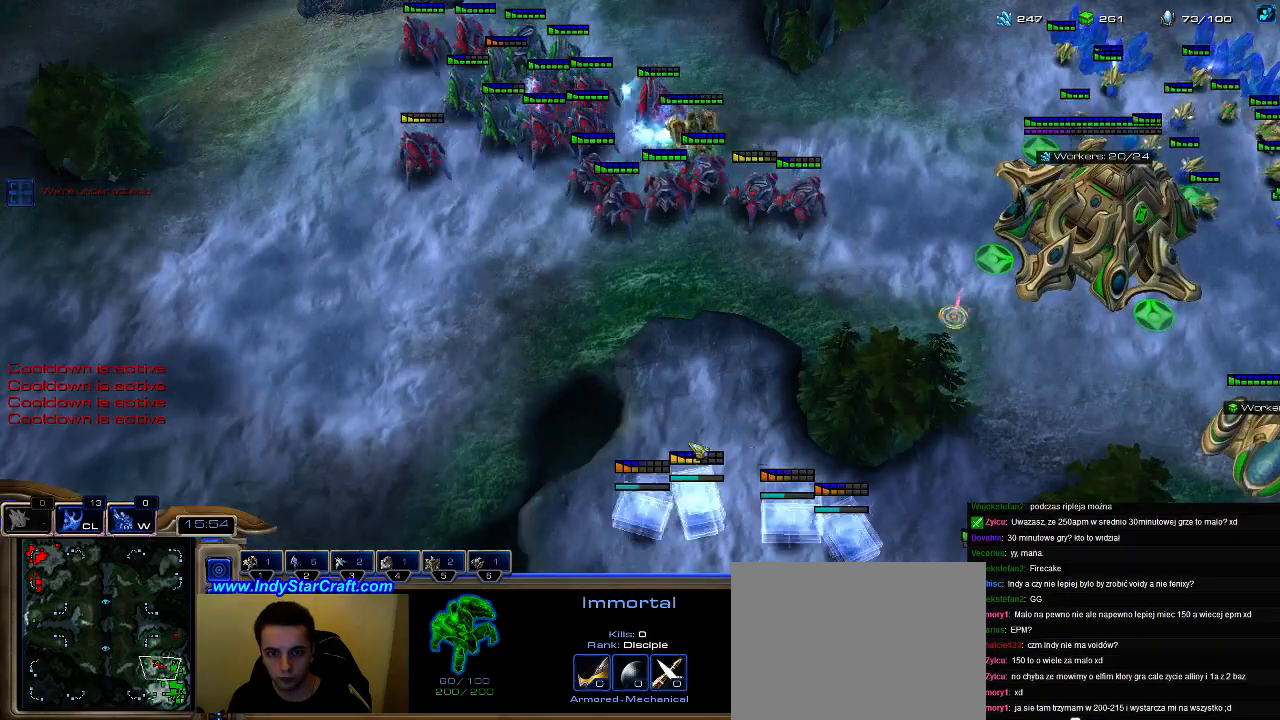
{"keys": [], "events": []}
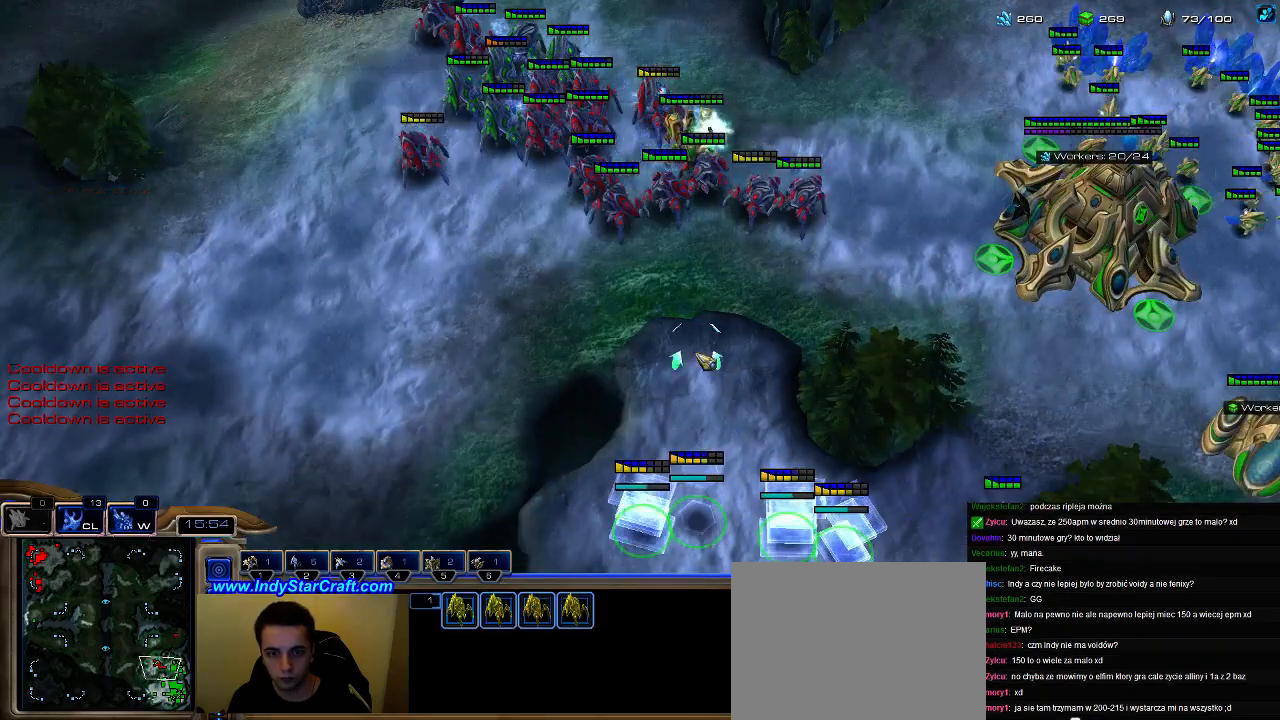
{"keys": [], "events": []}
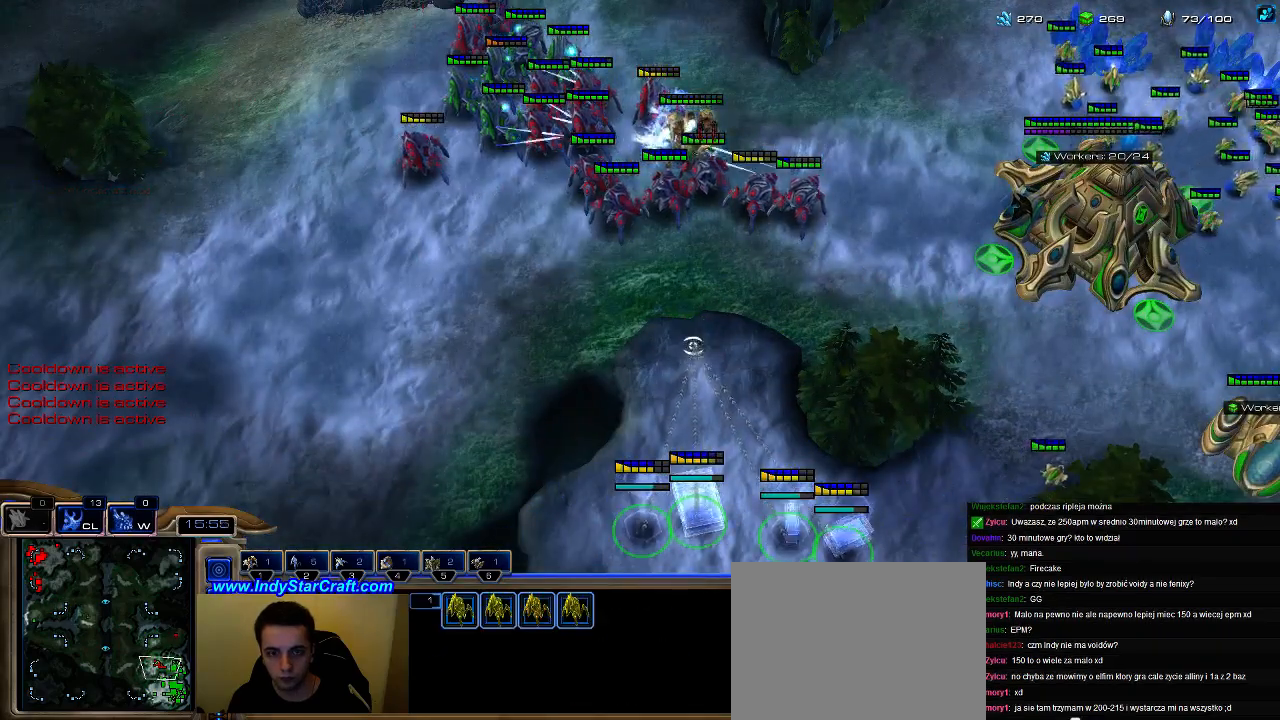
{"keys": [], "events": []}
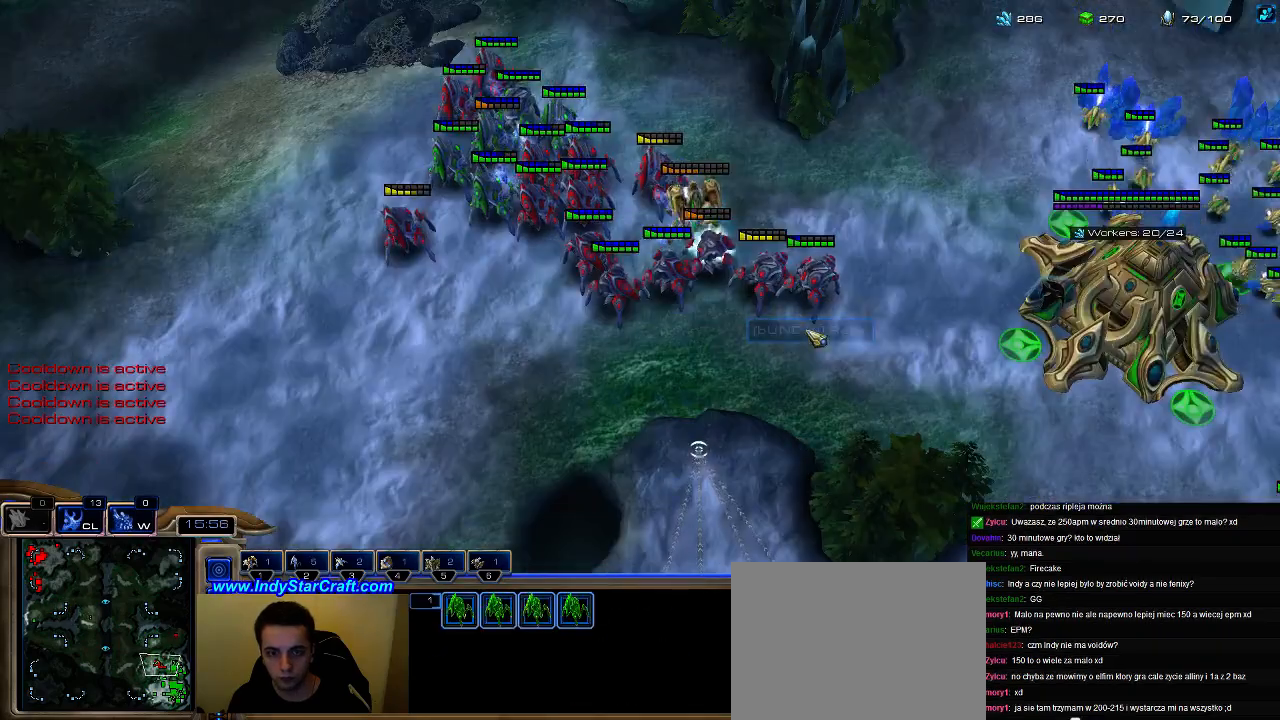
{"keys": ["a"], "events": [[433, "a", "down"]]}
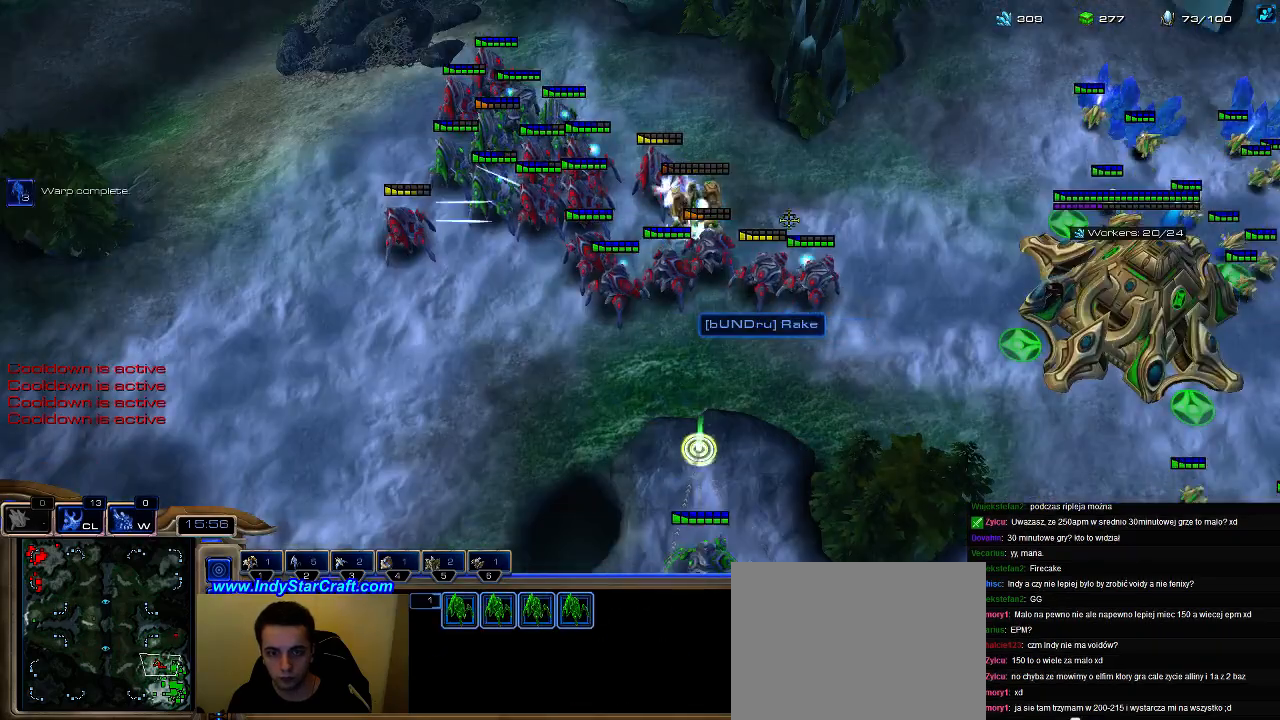
{"keys": [], "events": [[100, "a", "up"]]}
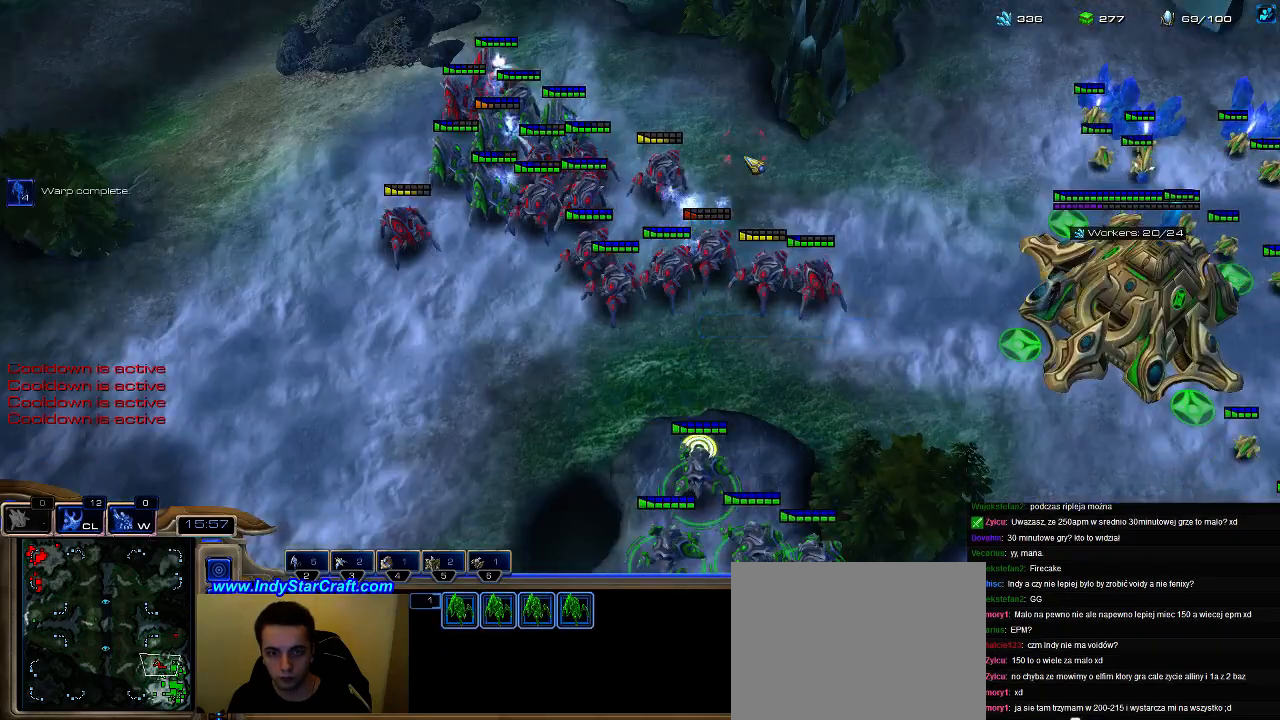
{"keys": [], "events": []}
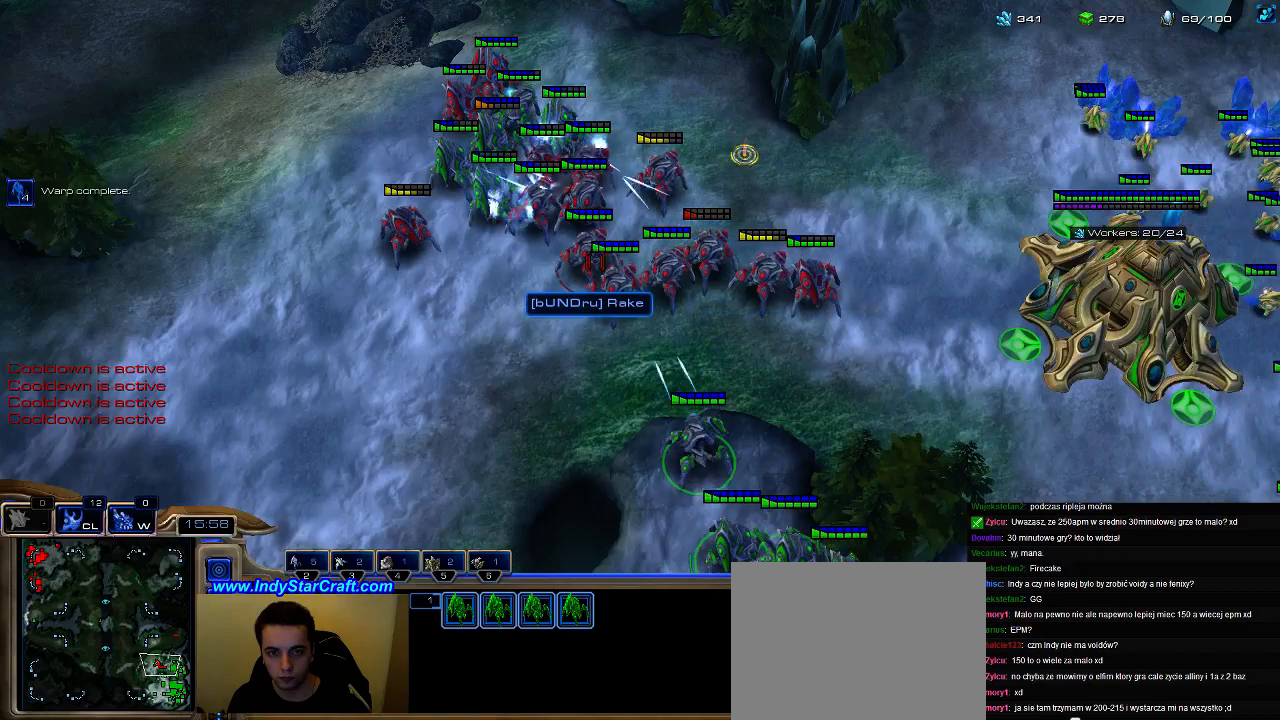
{"keys": [], "events": []}
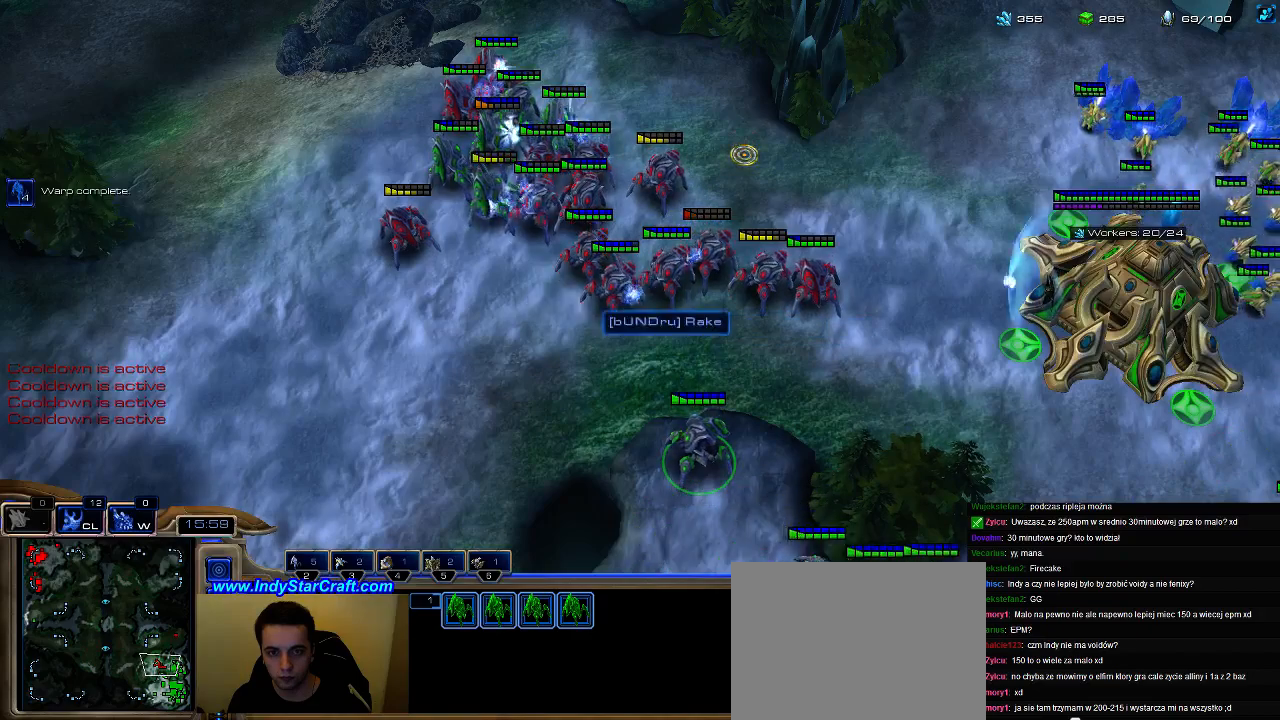
{"keys": [], "events": []}
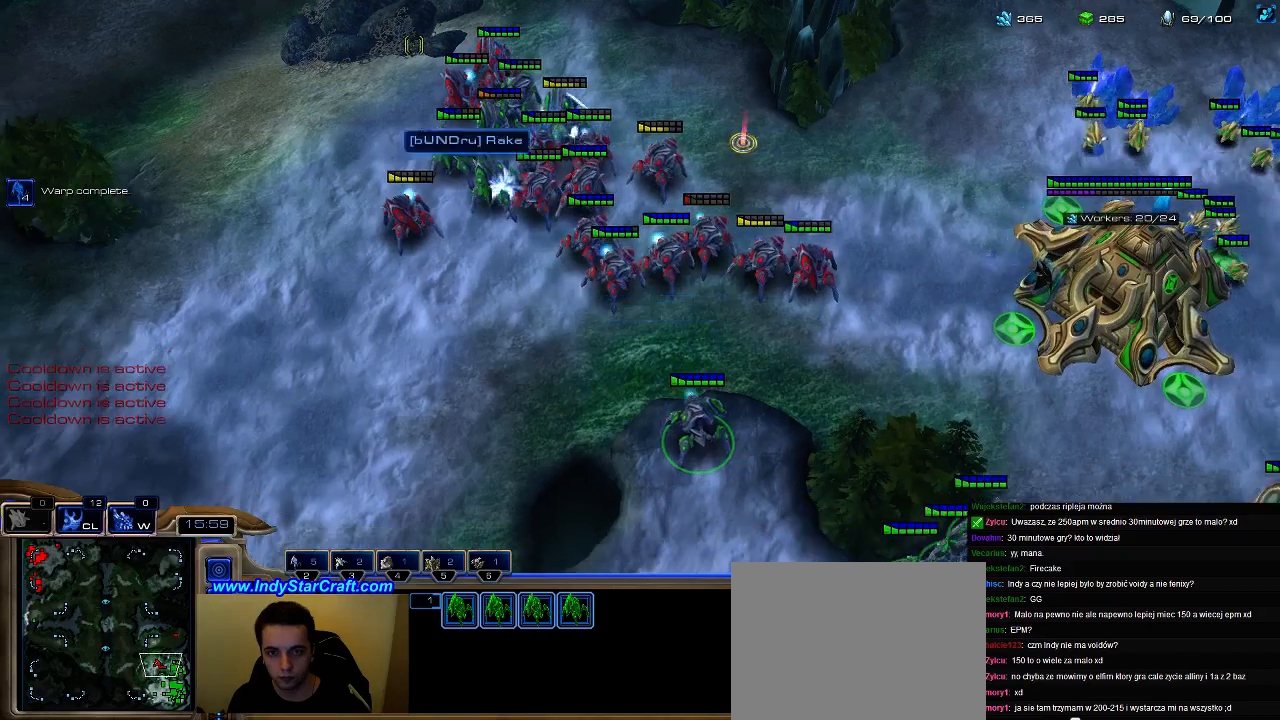
{"keys": [], "events": []}
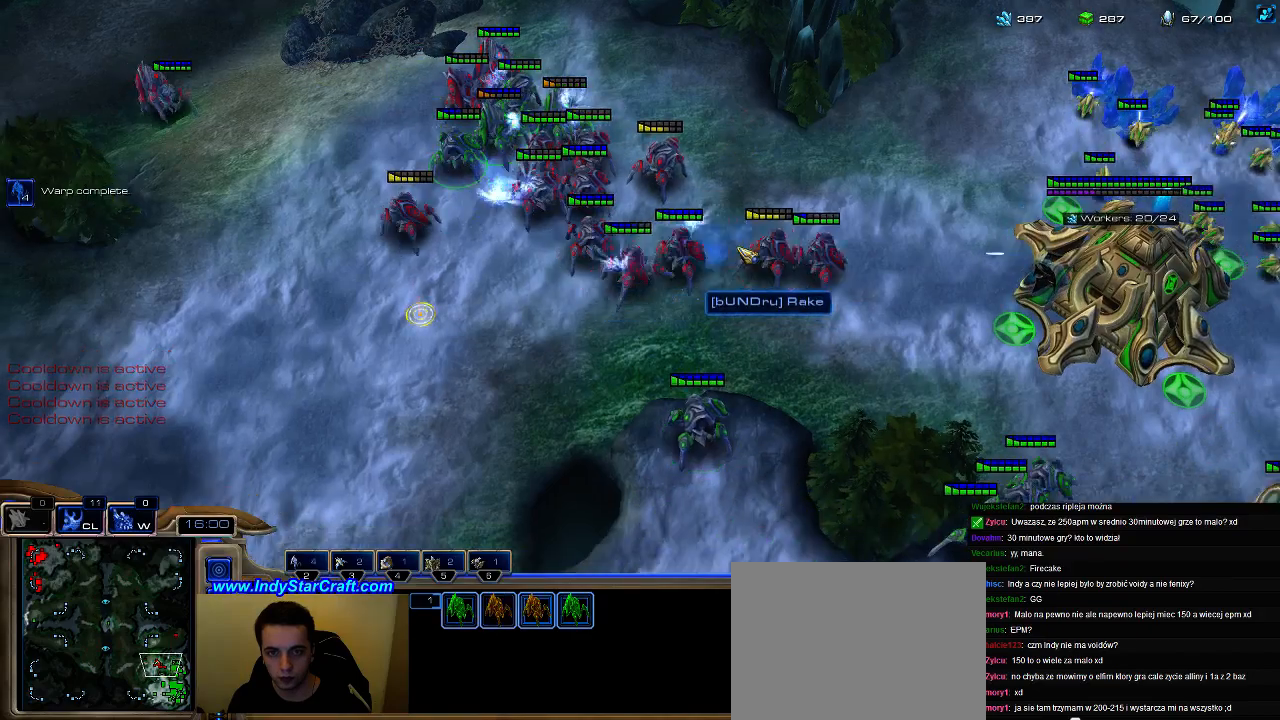
{"keys": ["e"], "events": [[433, "5", "down"], [500, "5", "up"], [500, "e", "down"]]}
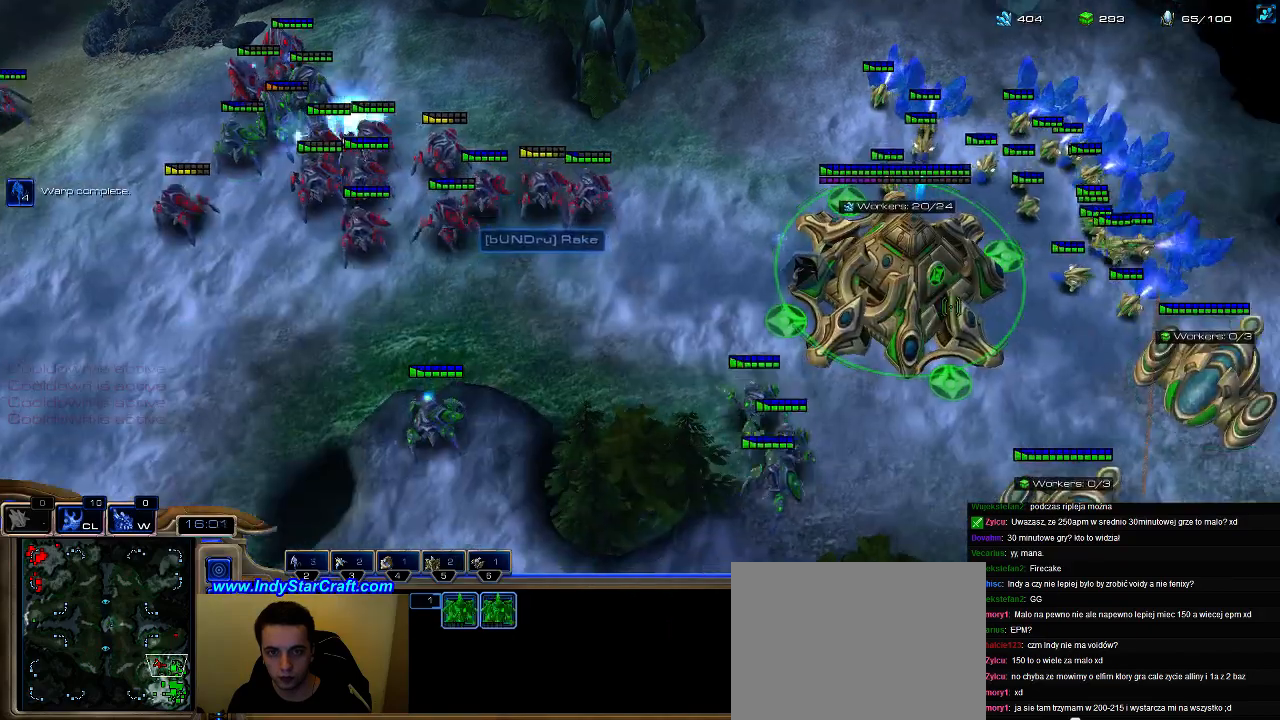
{"keys": [], "events": [[33, "e", "up"], [133, "e", "down"], [233, "e", "up"], [400, "f3", "down"], [467, "f3", "up"]]}
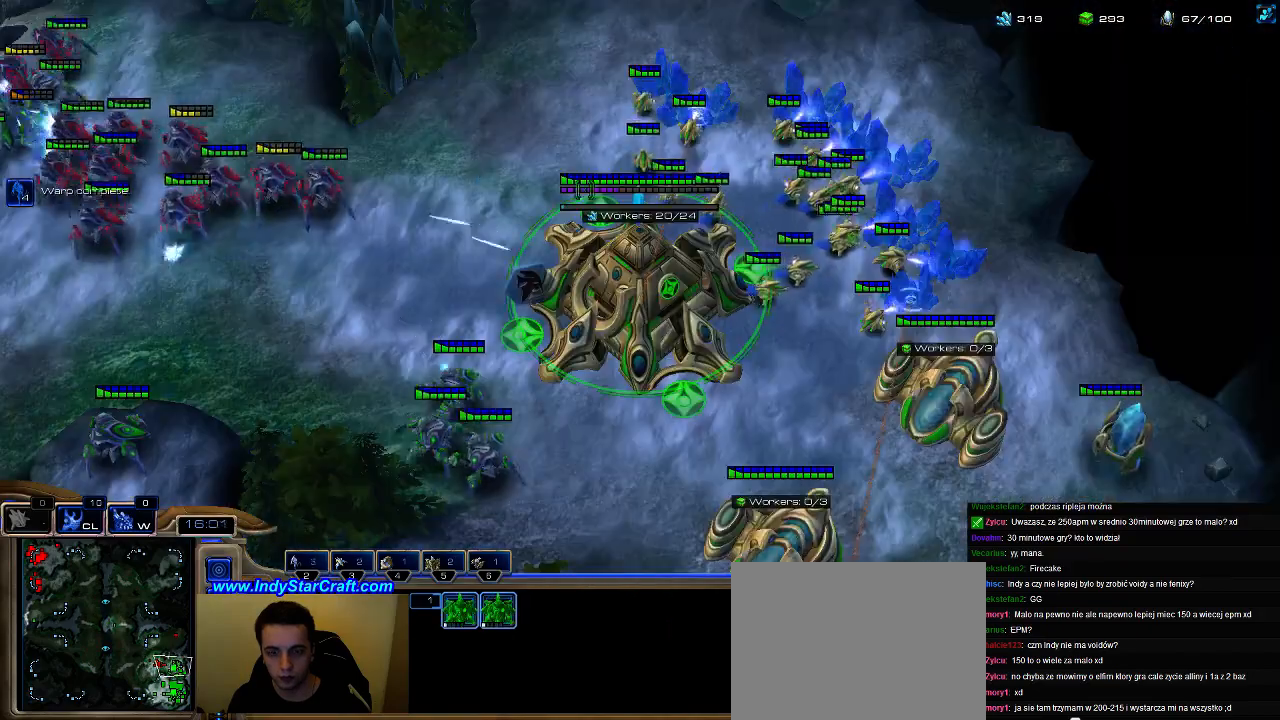
{"keys": [], "events": [[67, "5", "down"], [133, "5", "up"], [233, "5", "down"], [300, "5", "up"], [367, "5", "down"], [467, "5", "up"]]}
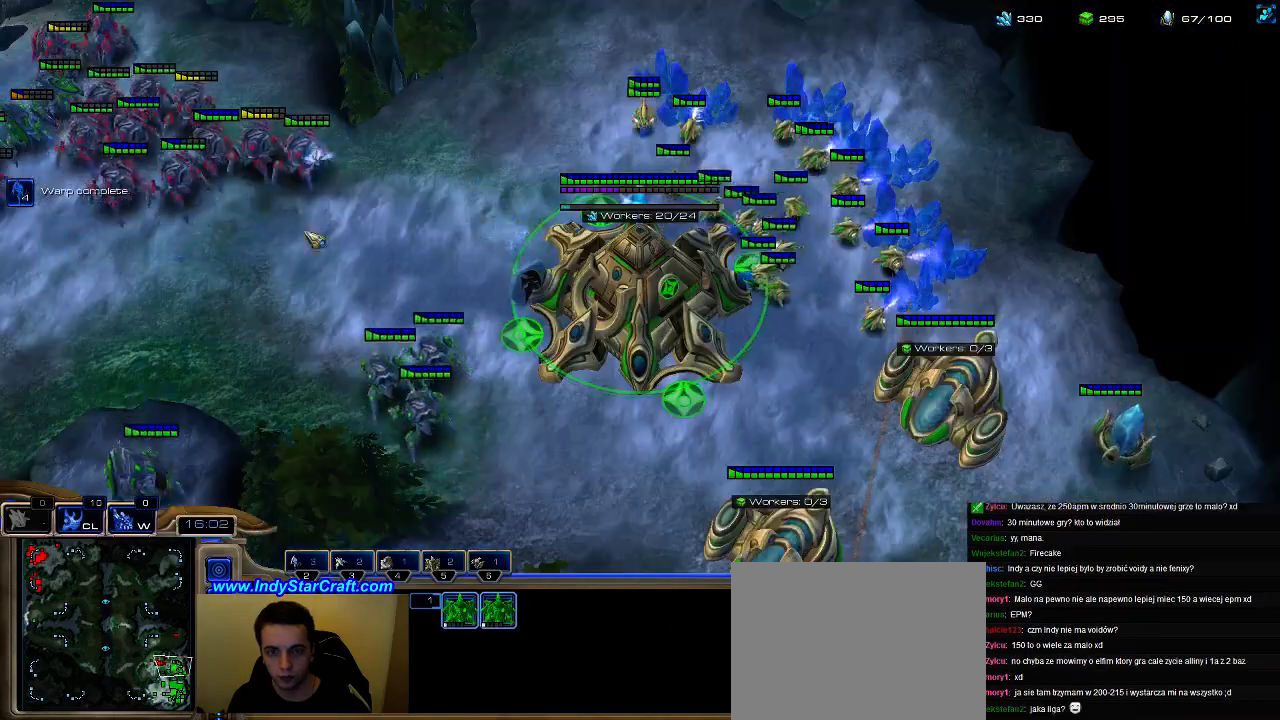
{"keys": [], "events": []}
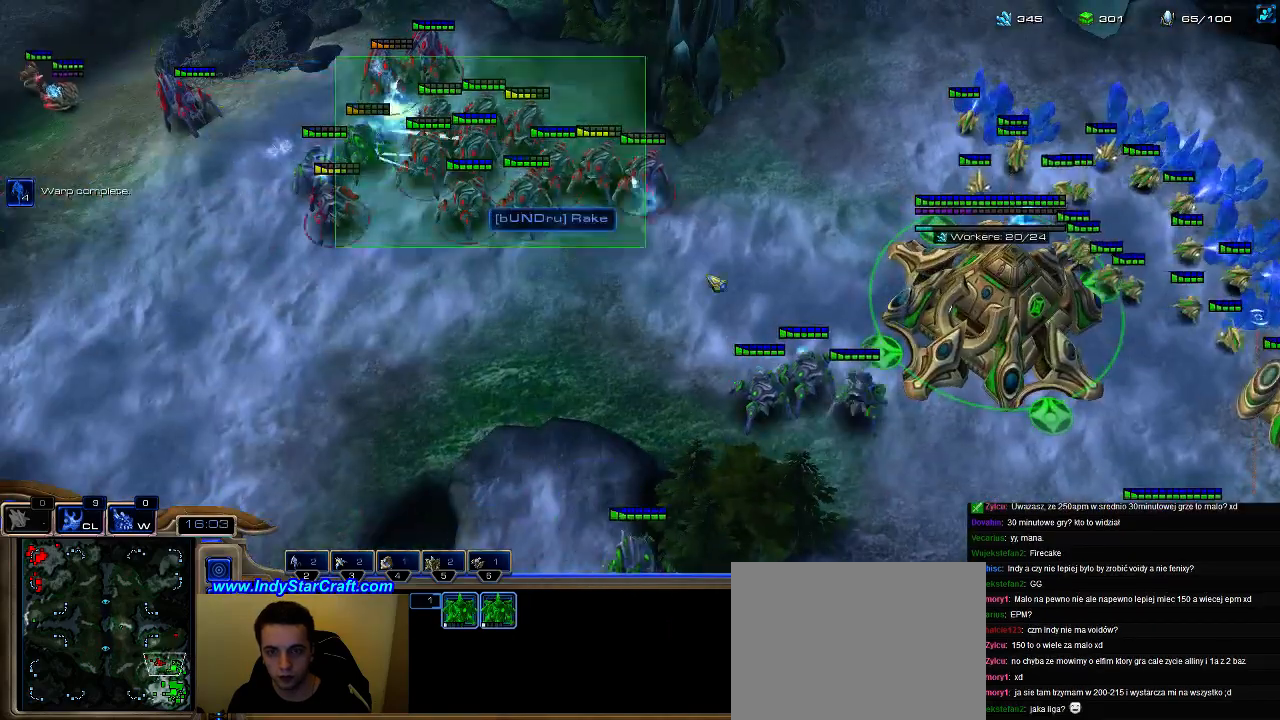
{"keys": [], "events": []}
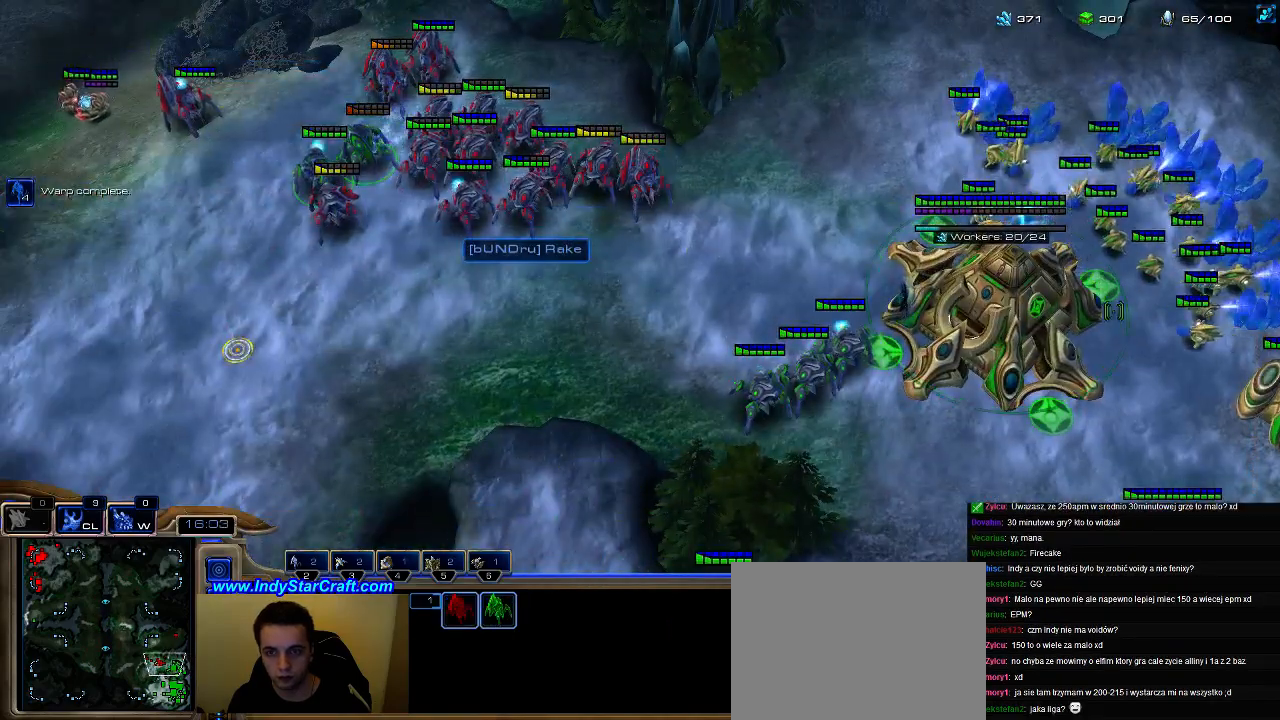
{"keys": [], "events": []}
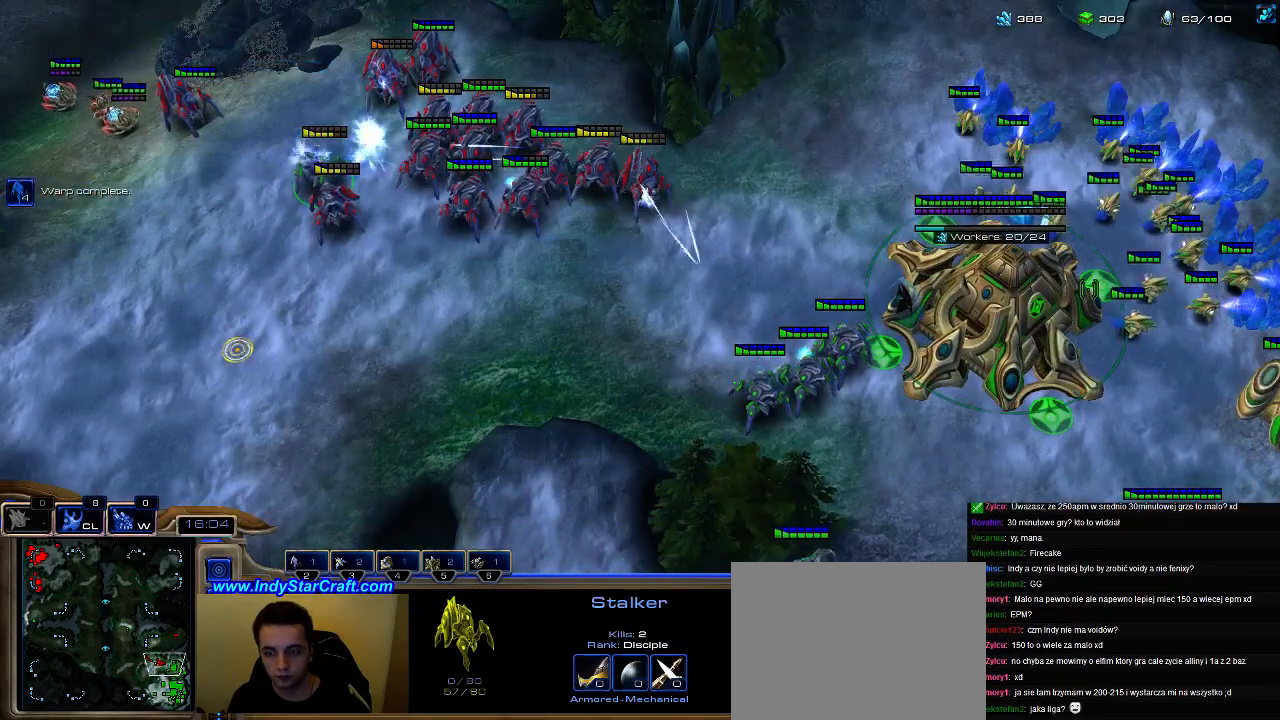
{"keys": ["g"], "events": [[267, "g", "down"]]}
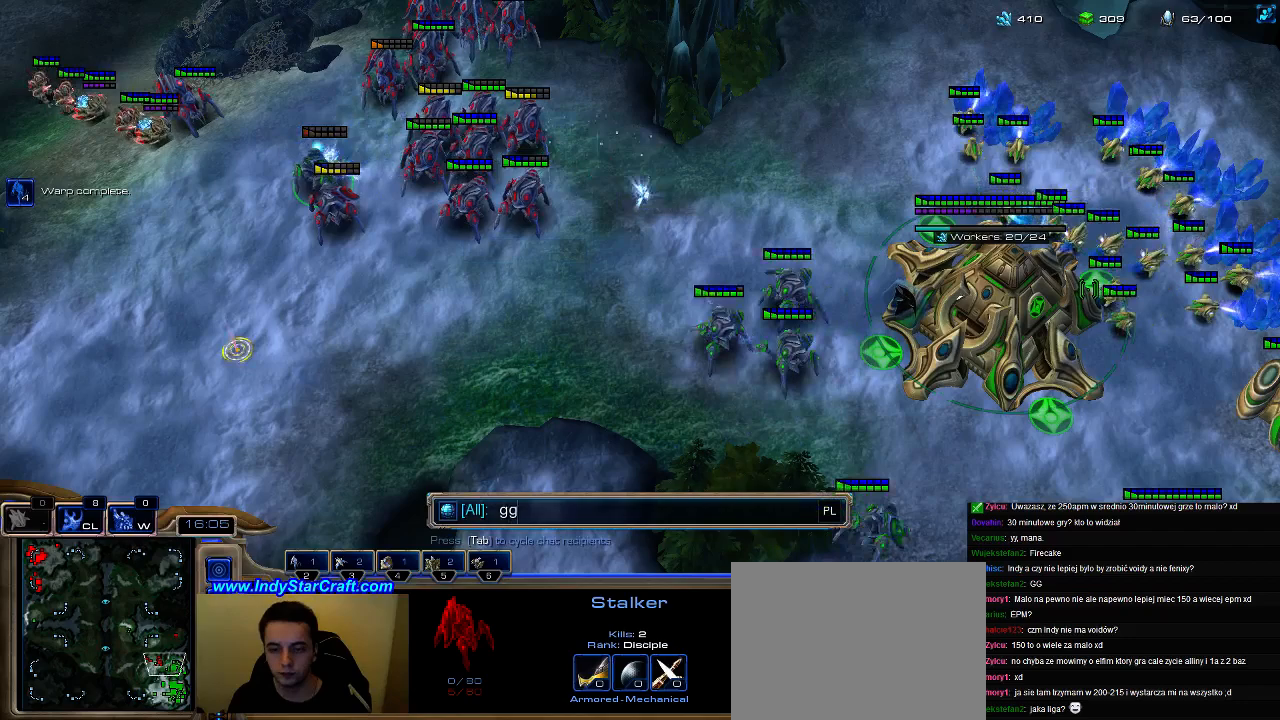
{"keys": [], "events": [[400, "g", "up"]]}
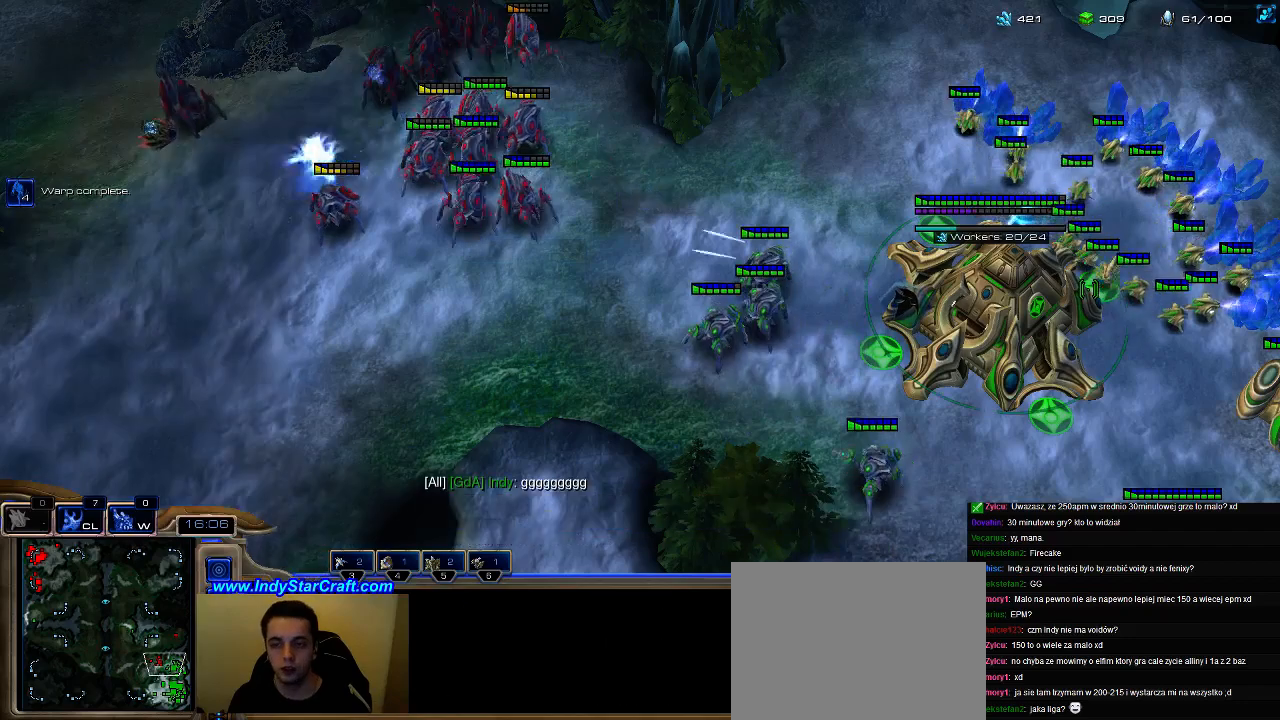
{"keys": [], "events": []}
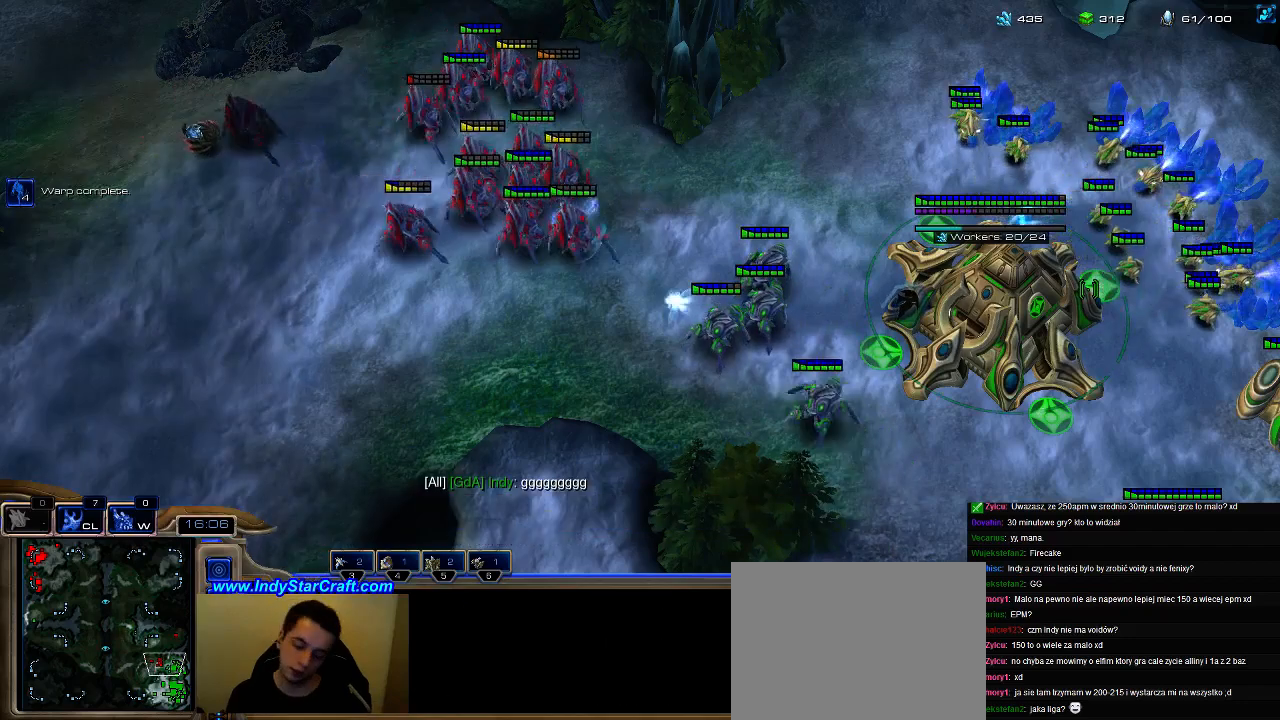
{"keys": [], "events": []}
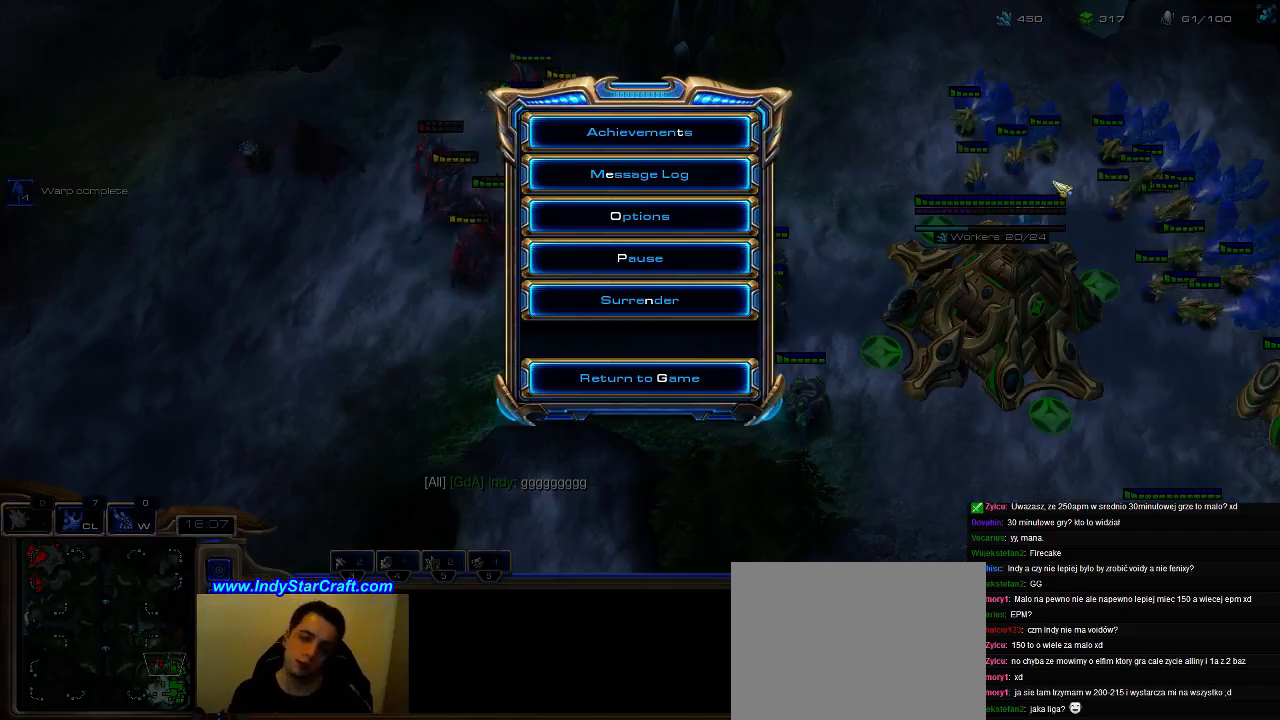
{"keys": [], "events": [[200, "n", "down"], [300, "n", "up"], [333, "n", "down"], [400, "n", "up"]]}